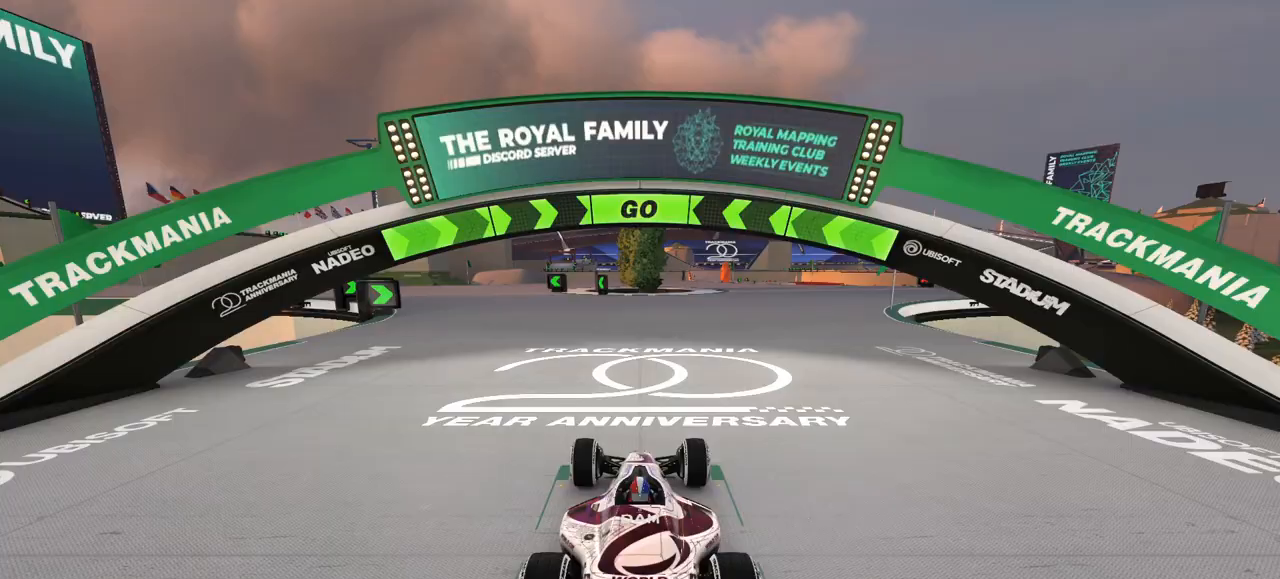
Gameplay with keyboard; each line is a JSON object with the keys held at the frame after it. "events" lists presses ("down") and releases ("up") of "down", "left", "right" and "up" between this image and that frame as [ms after this image, input, new state], when the widget could be followed in between. No other keys are recorded. Mouse input is not recorded.
{"keys": ["left", "up"], "events": [[33, "left", "down"], [33, "up", "down"]]}
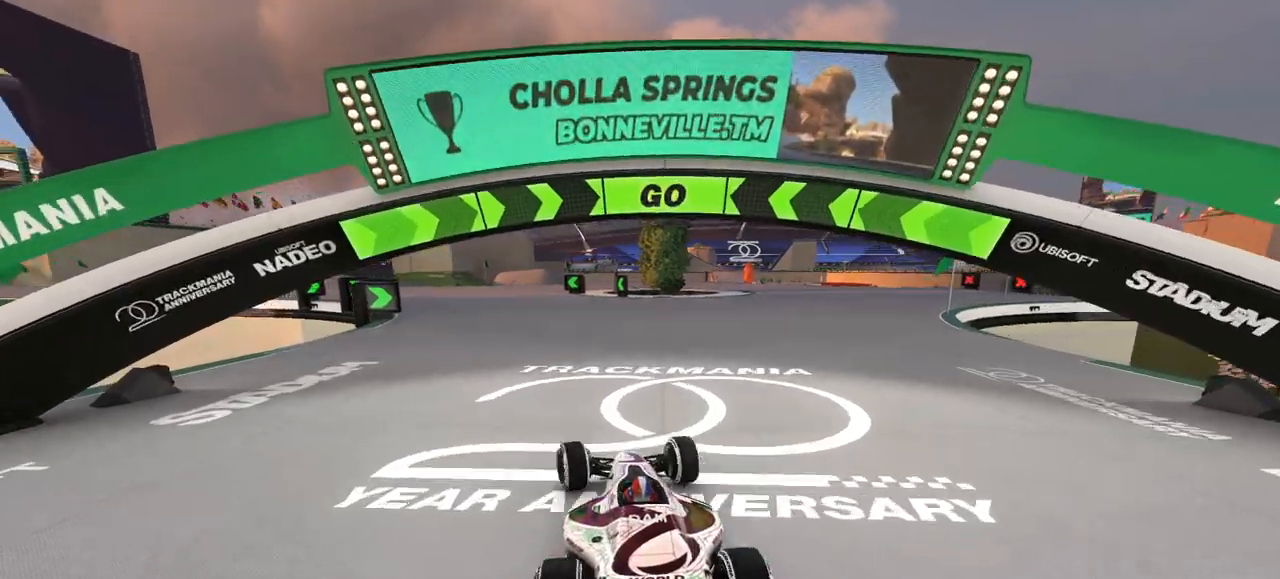
{"keys": ["left", "up"], "events": []}
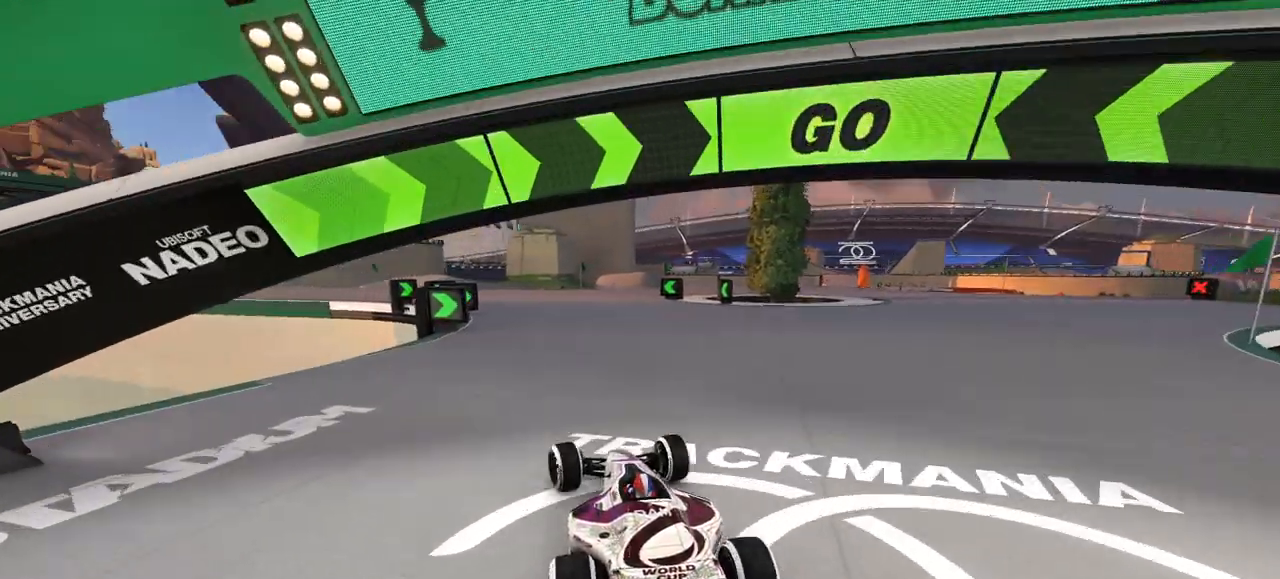
{"keys": ["up"], "events": [[67, "left", "up"]]}
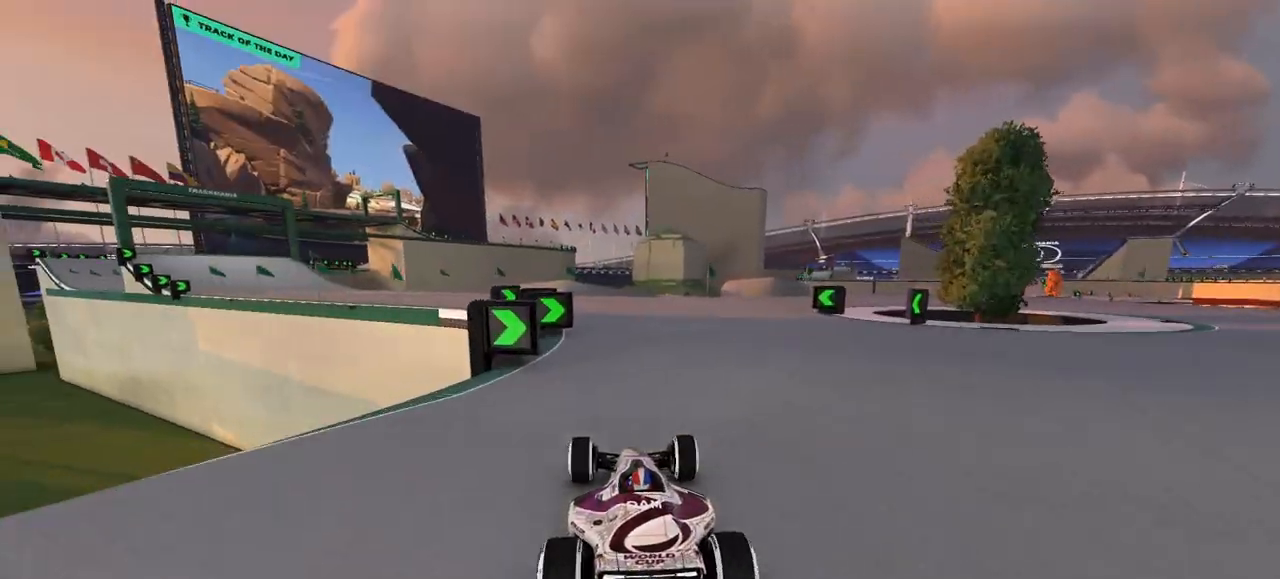
{"keys": ["left", "up"], "events": [[300, "left", "down"]]}
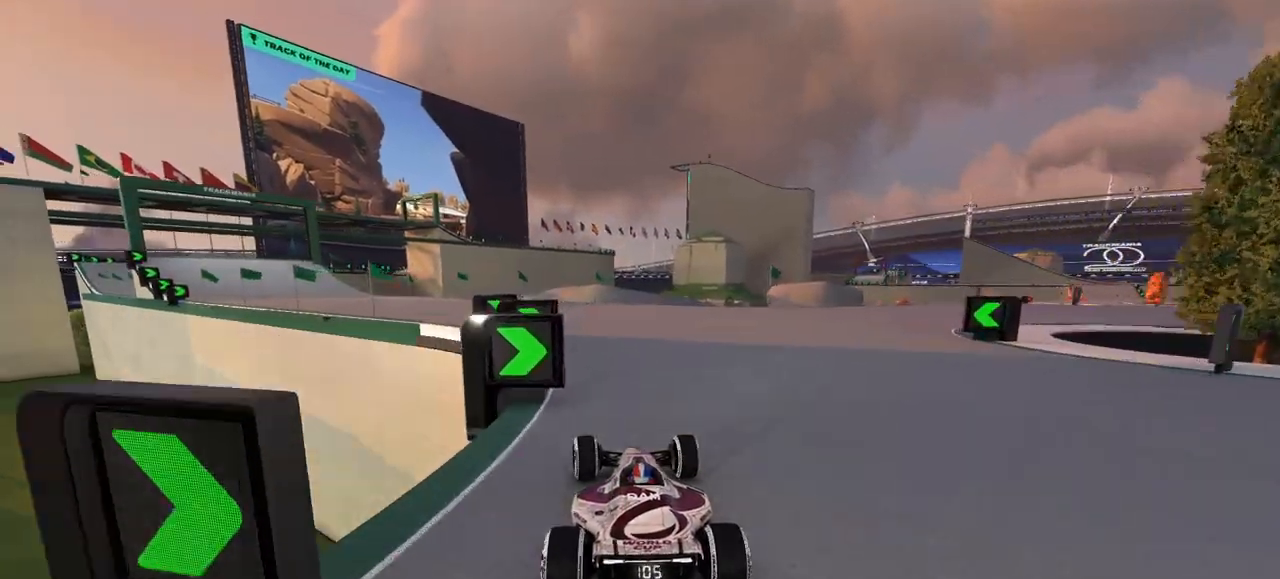
{"keys": ["left", "up"], "events": []}
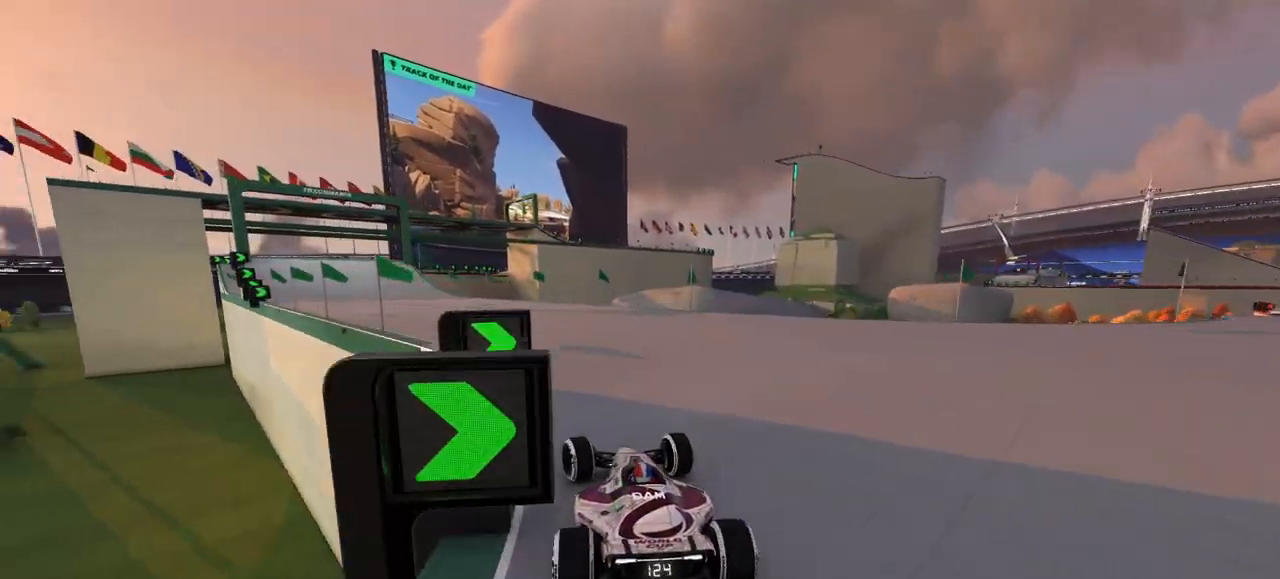
{"keys": ["right", "up"], "events": [[433, "left", "up"], [500, "right", "down"]]}
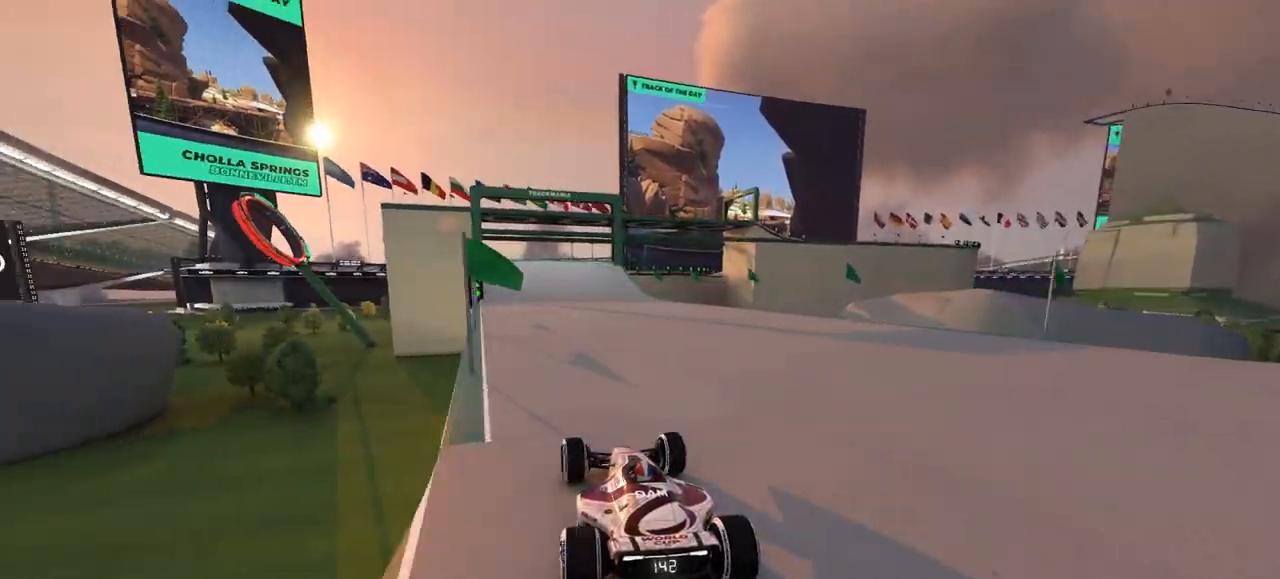
{"keys": ["up"], "events": [[133, "right", "up"]]}
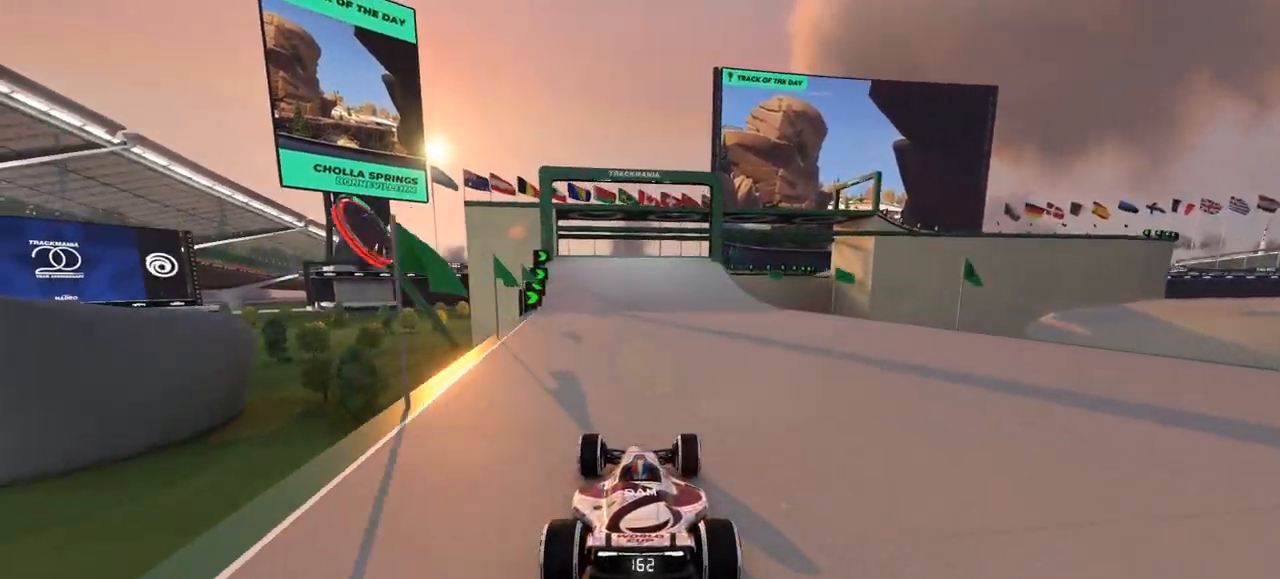
{"keys": ["up"], "events": []}
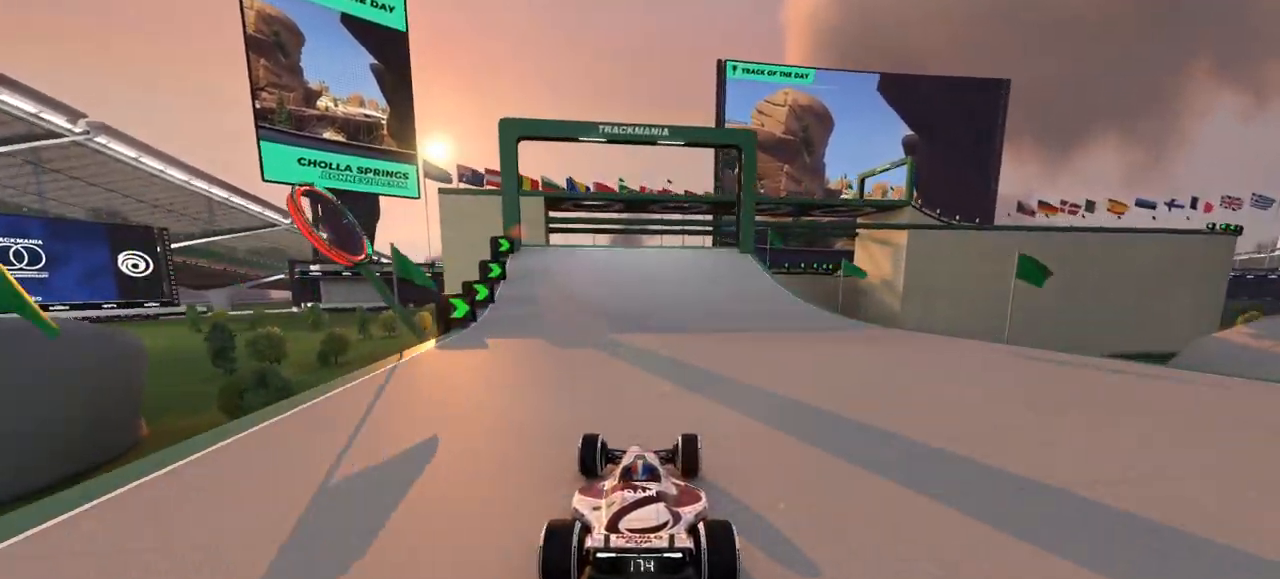
{"keys": ["up"], "events": [[400, "right", "down"], [467, "right", "up"]]}
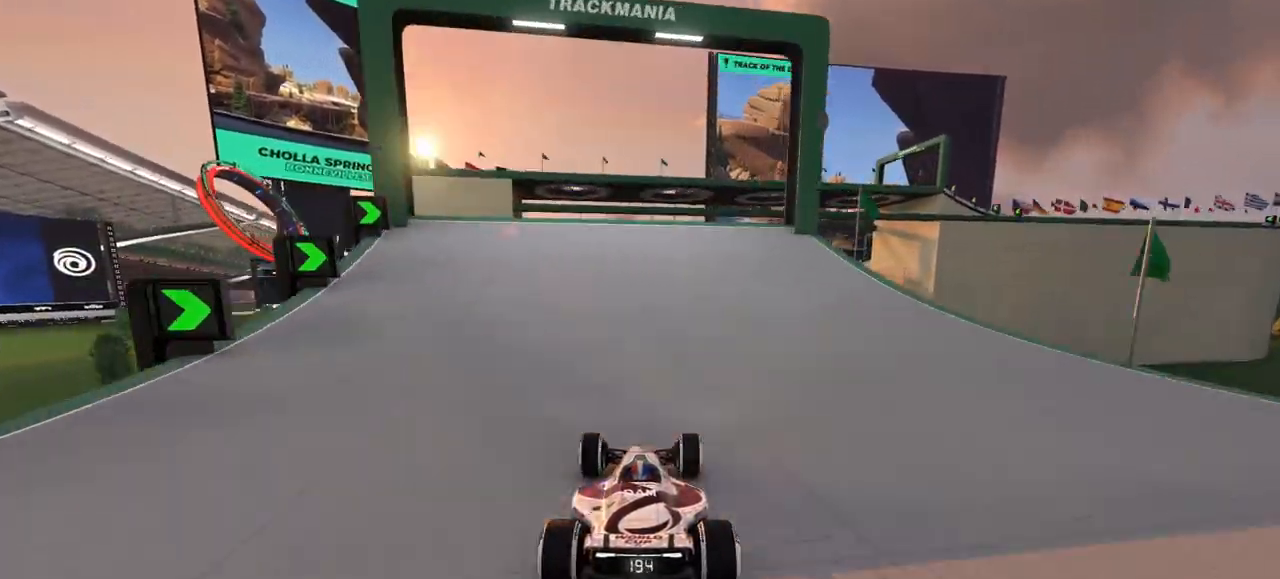
{"keys": ["up"], "events": [[67, "right", "down"], [167, "right", "up"], [400, "right", "down"], [500, "right", "up"]]}
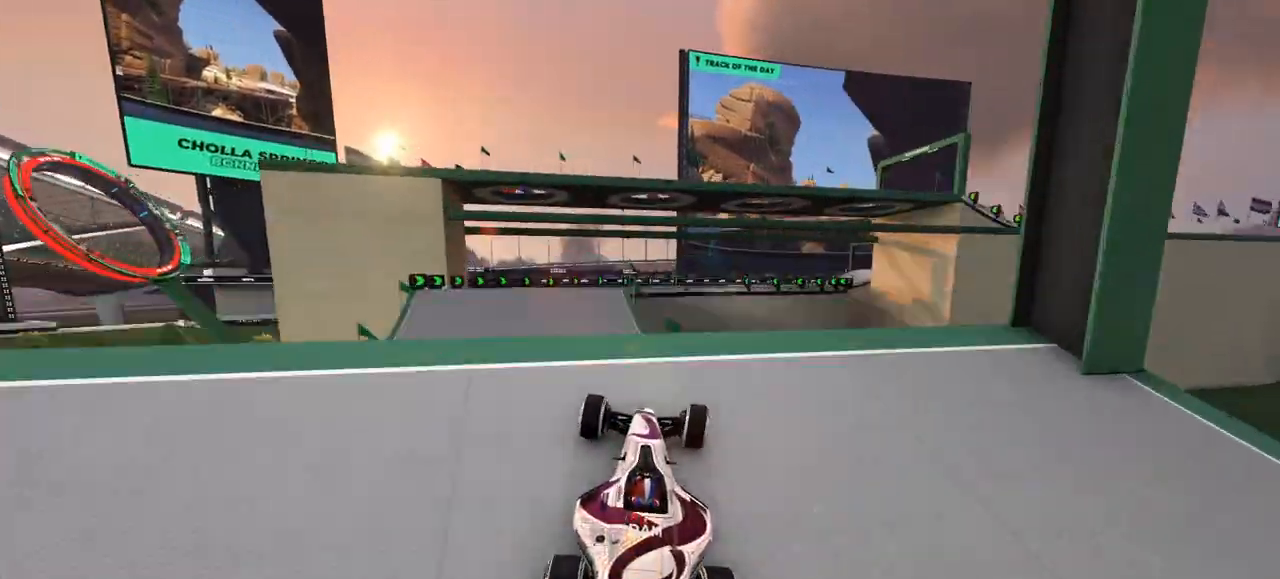
{"keys": ["up"], "events": [[33, "right", "down"], [133, "right", "up"]]}
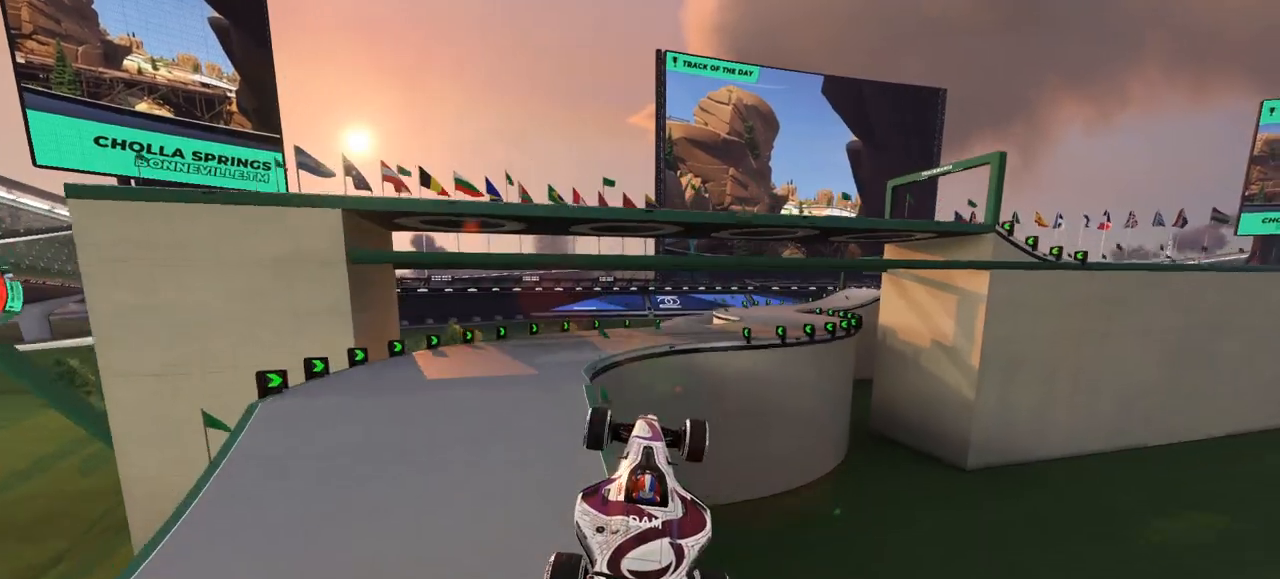
{"keys": ["up"], "events": []}
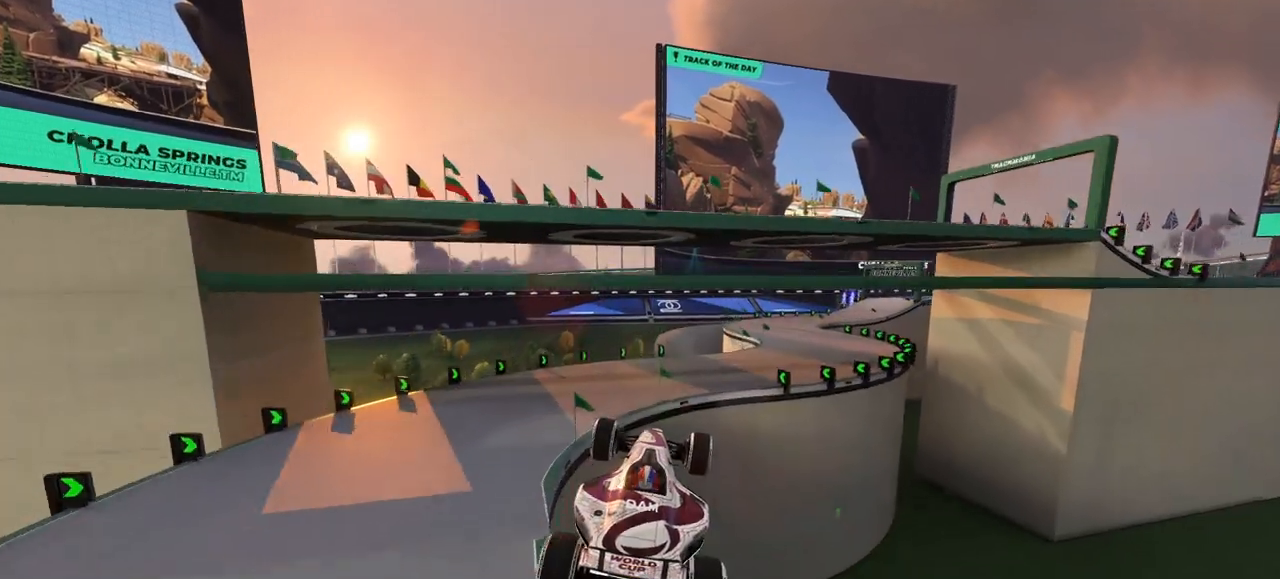
{"keys": ["up"], "events": []}
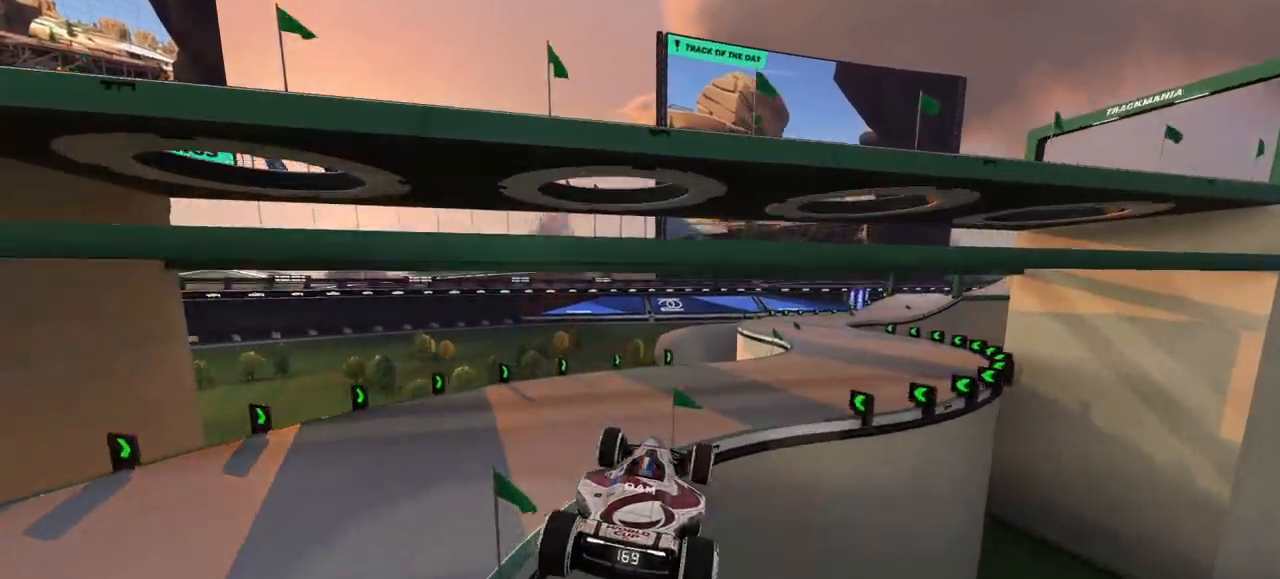
{"keys": ["up"], "events": []}
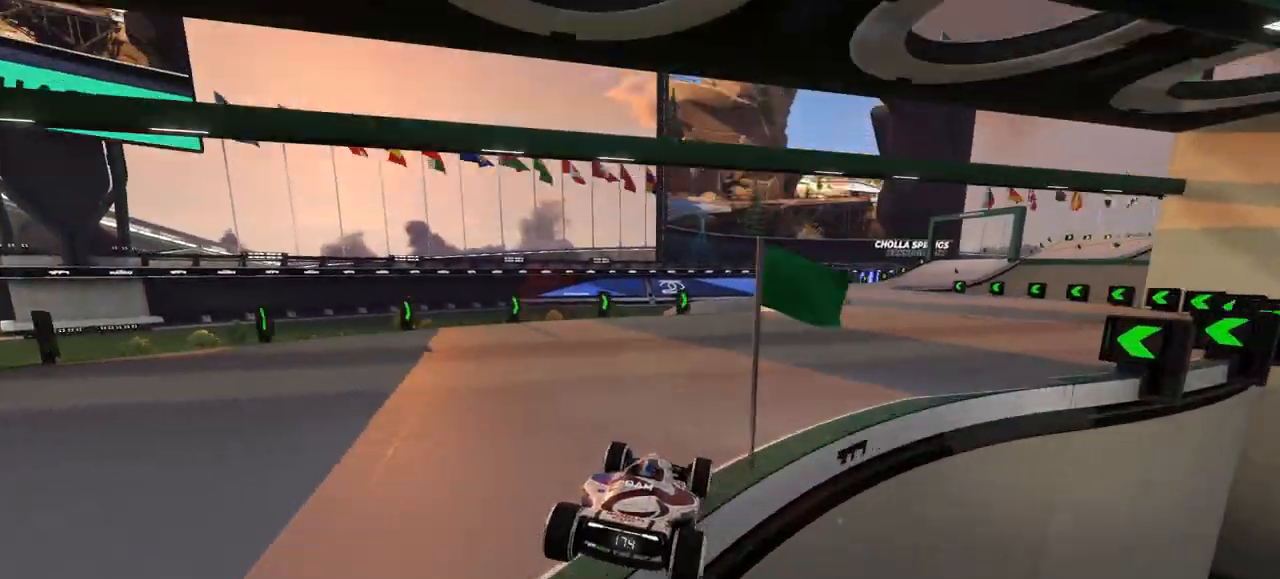
{"keys": ["up"], "events": [[33, "right", "down"], [467, "right", "up"]]}
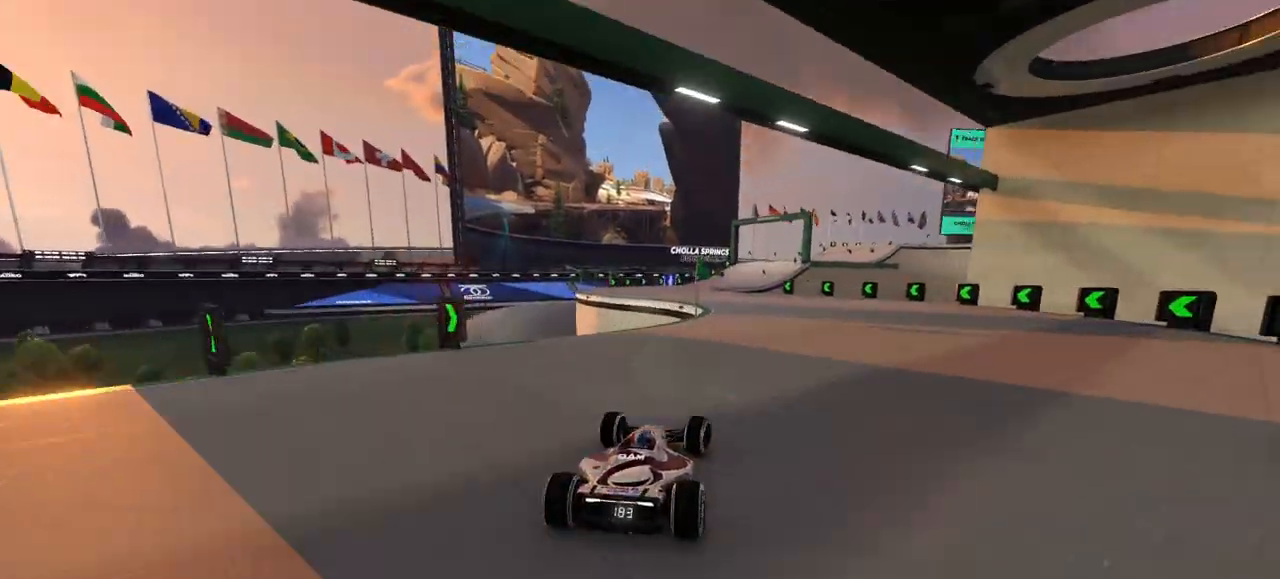
{"keys": ["up"], "events": [[233, "left", "down"], [467, "left", "up"]]}
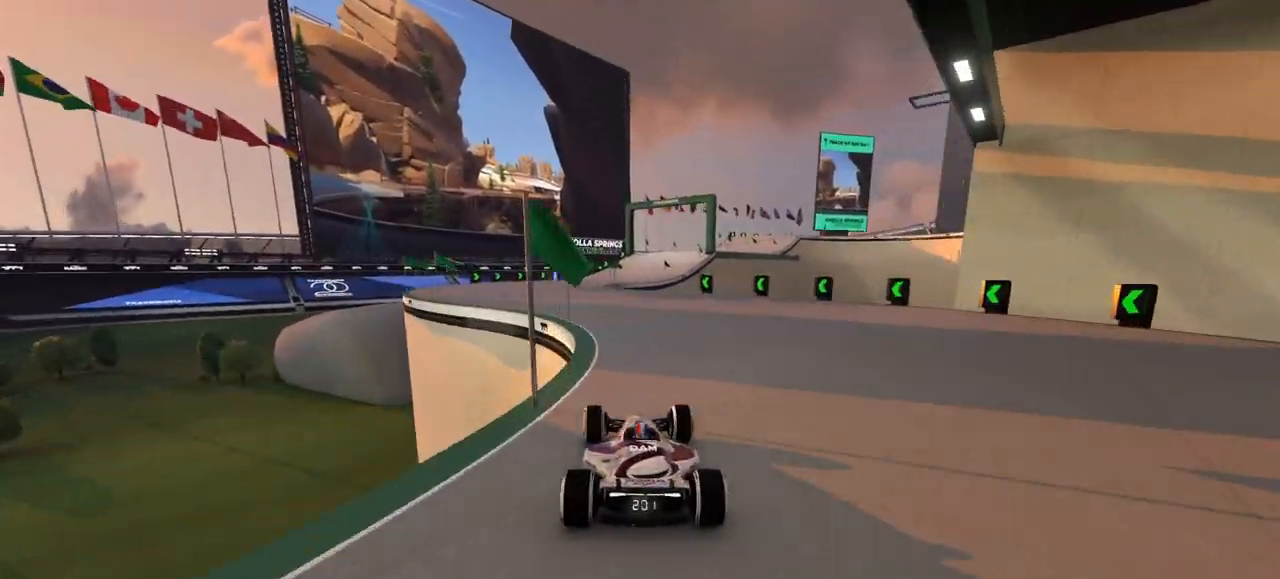
{"keys": ["up"], "events": [[233, "left", "down"], [433, "left", "up"]]}
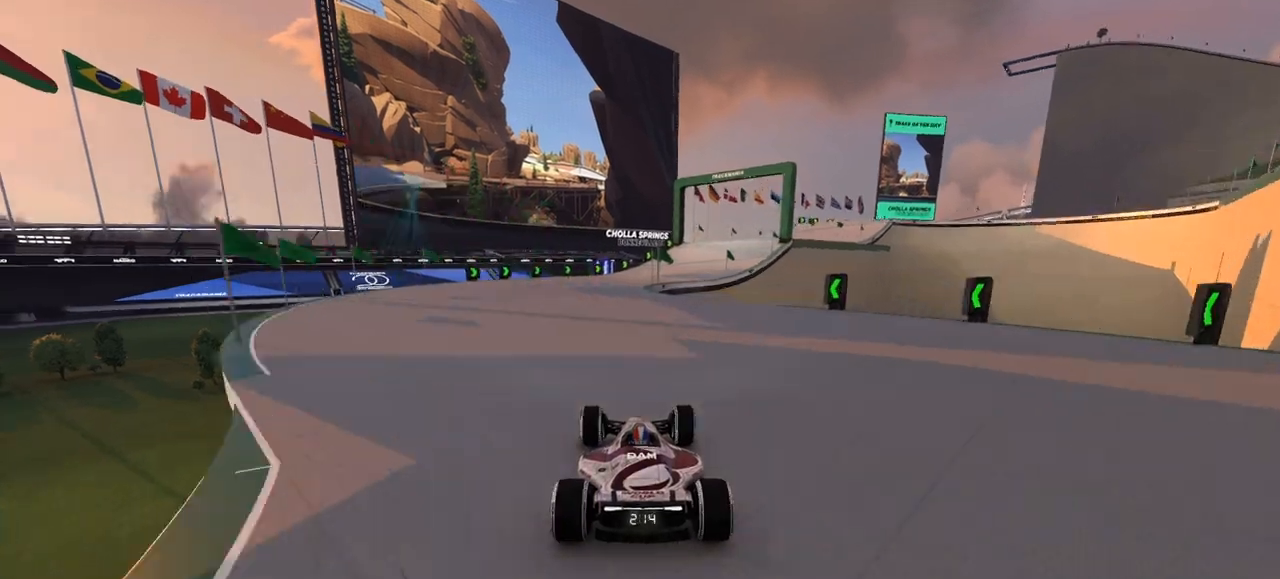
{"keys": ["up"], "events": [[200, "left", "down"], [300, "left", "up"]]}
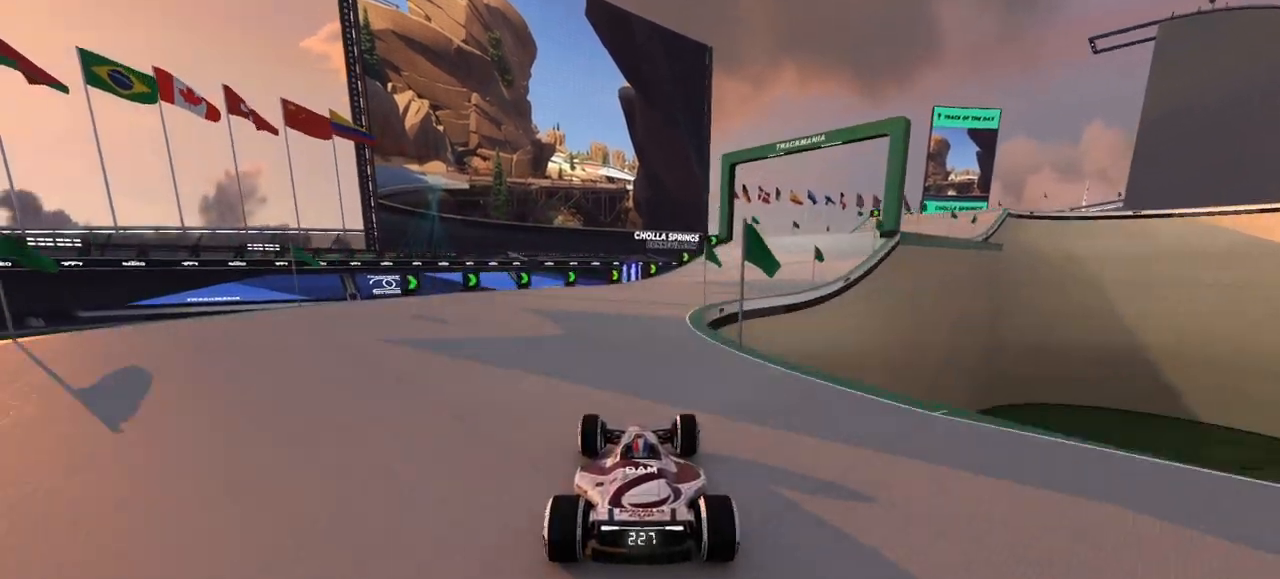
{"keys": ["right", "up"], "events": [[167, "right", "down"]]}
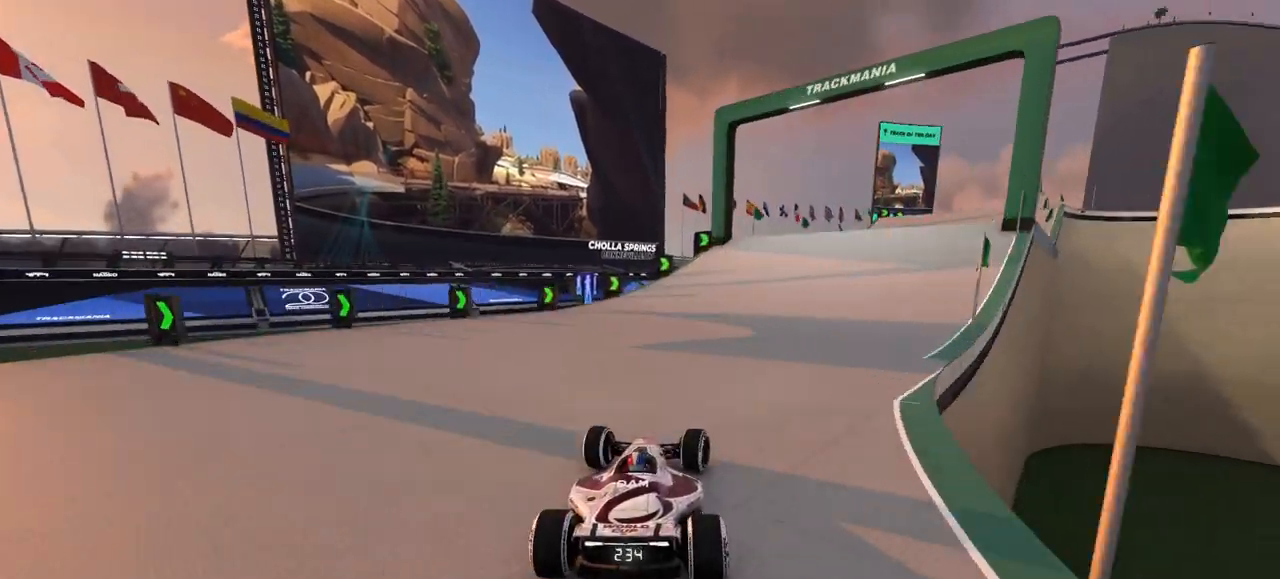
{"keys": ["down", "right", "up"], "events": [[33, "down", "down"]]}